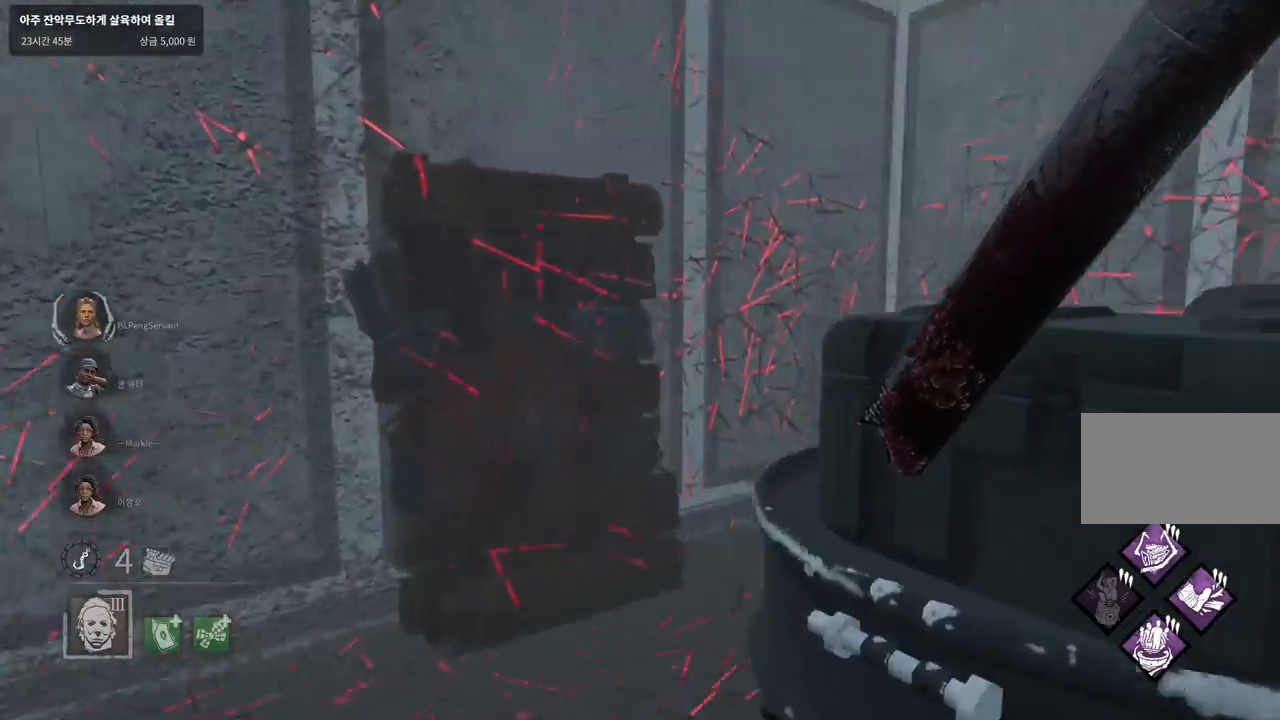
Gameplay with keyboard and mouse; each line is a JSON object with the keys and mouse buttons held at the frame after it. "events" lists presses ("down") and releases ("up") of "a", "ctrl", "d", "e", "q", "s", "shift", "space", "w", "mouse_left", "mouse_wheel", "mouse_right", "mouse_mb4" and "mouse_mb5" between this image and that frame as [ms after this image, input, new state], when the widget could be followed in between. "mouse_left", "mouse_wheel", "mouse_right", "mouse_mb4", "mouse_mb5" = the "left", "wheel", "right", "mb4", "mb5" buttons of the "mouse" list. No other keys are recorded. "wheel" means that the mouse wheel is clicked or scrolled. Mouse movement is not recorded.
{"keys": ["a", "w"], "mouse": [], "events": [[233, "a", "up"], [283, "a", "down"], [400, "a", "up"], [483, "a", "down"]]}
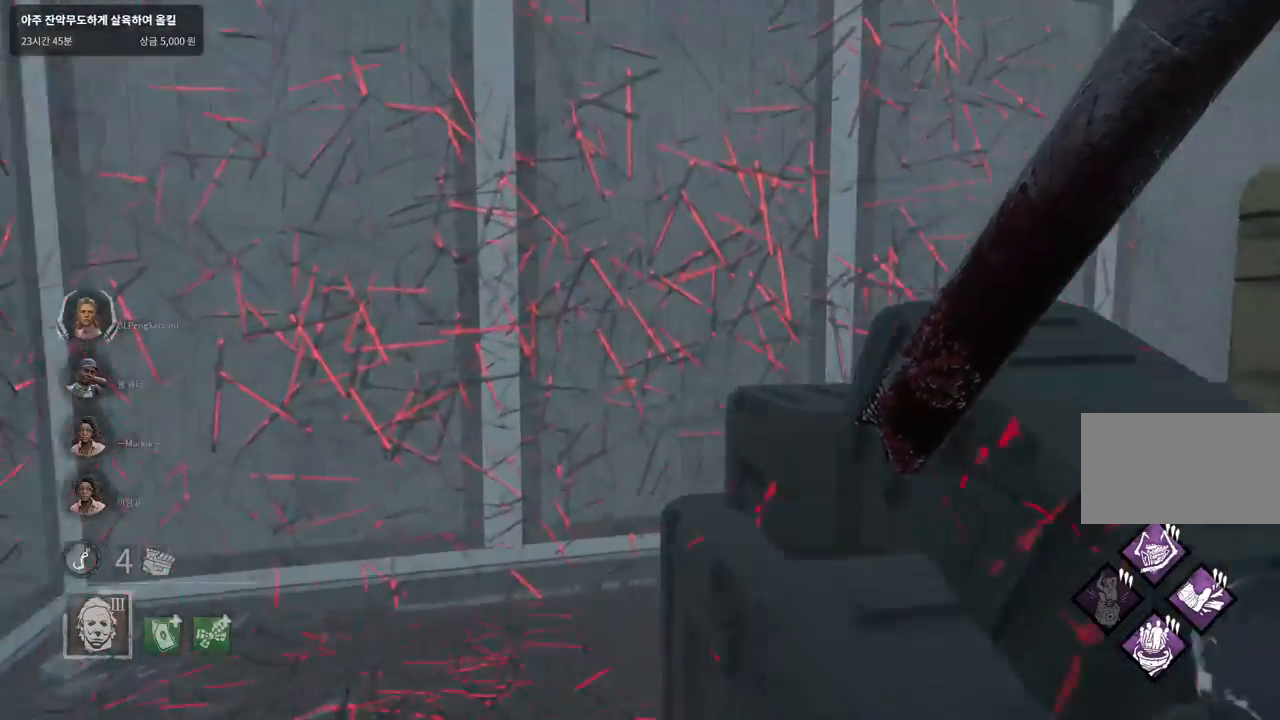
{"keys": ["a", "w"], "mouse": [], "events": [[67, "a", "up"], [133, "a", "down"]]}
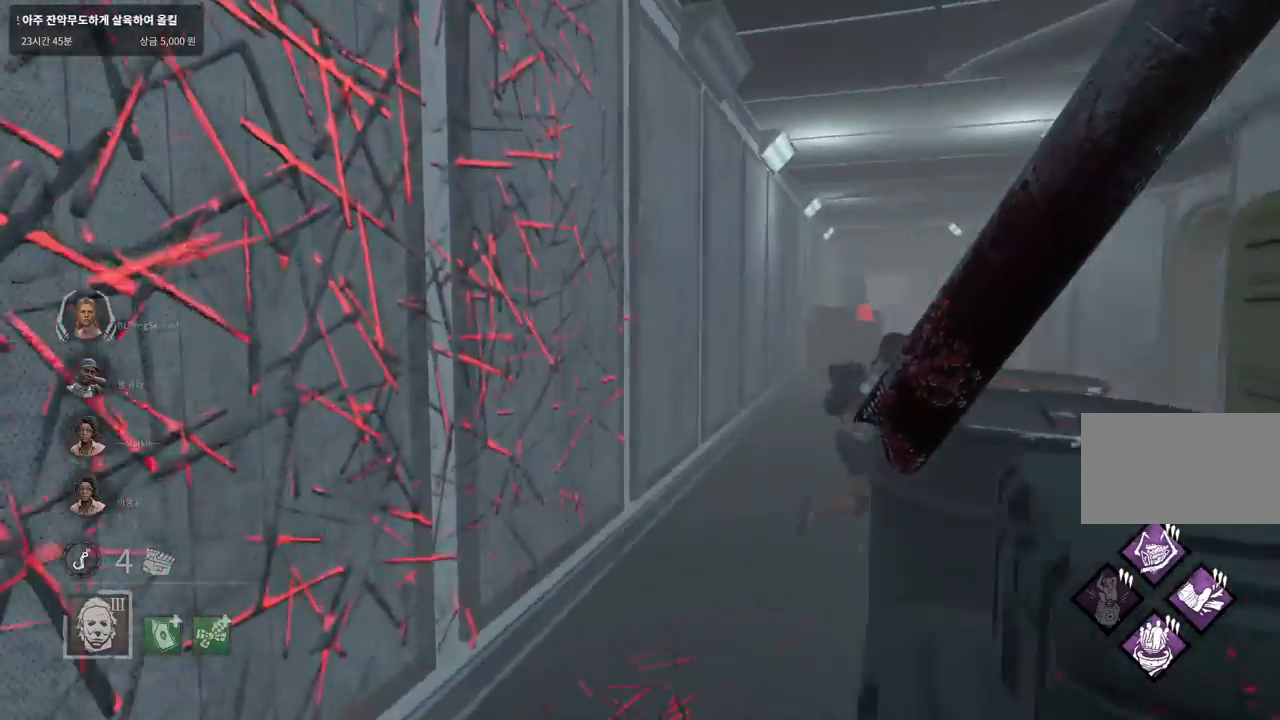
{"keys": ["w"], "mouse": [], "events": [[17, "a", "up"]]}
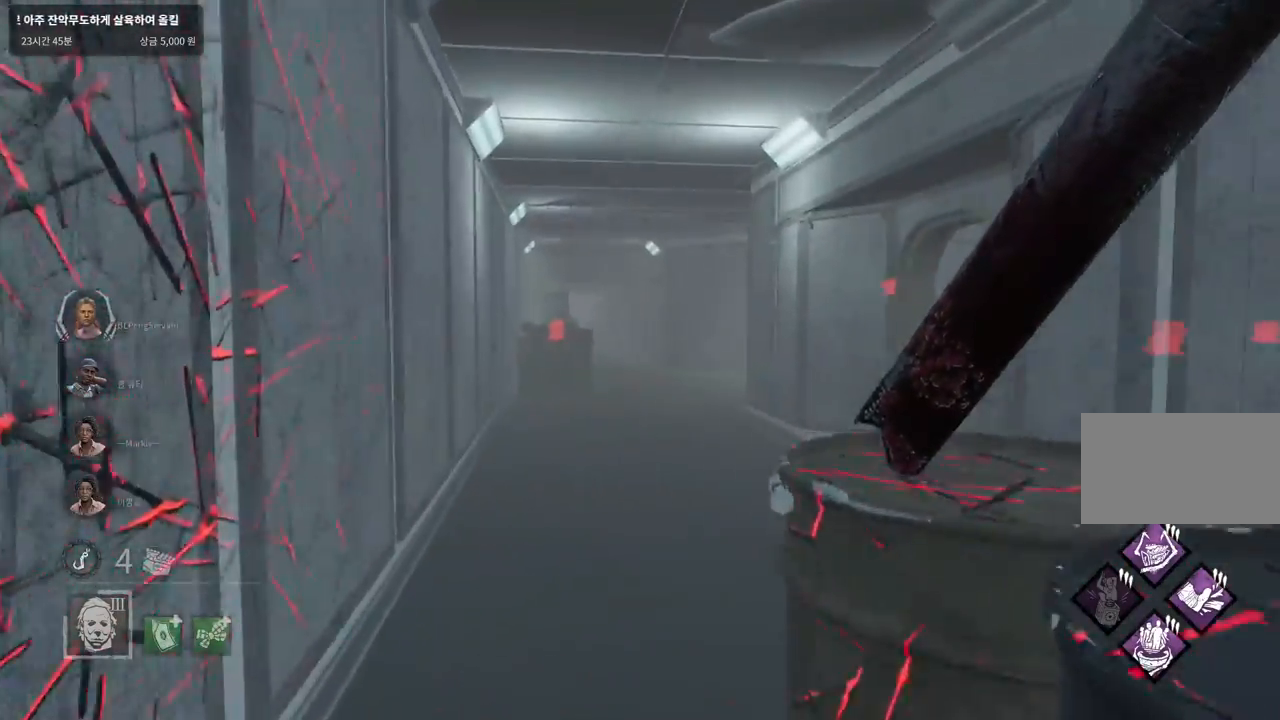
{"keys": ["w"], "mouse": [], "events": [[117, "a", "down"], [217, "a", "up"], [267, "a", "down"], [467, "a", "up"]]}
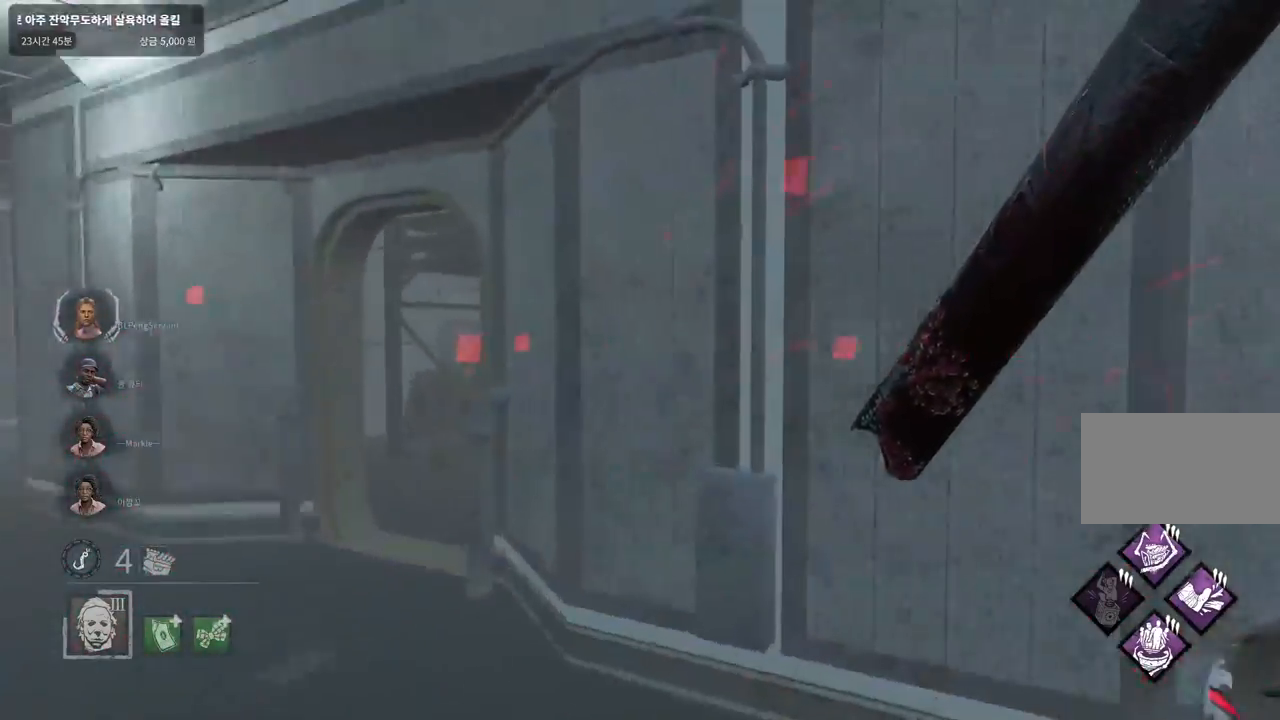
{"keys": ["w"], "mouse": [], "events": [[67, "a", "down"], [200, "a", "up"]]}
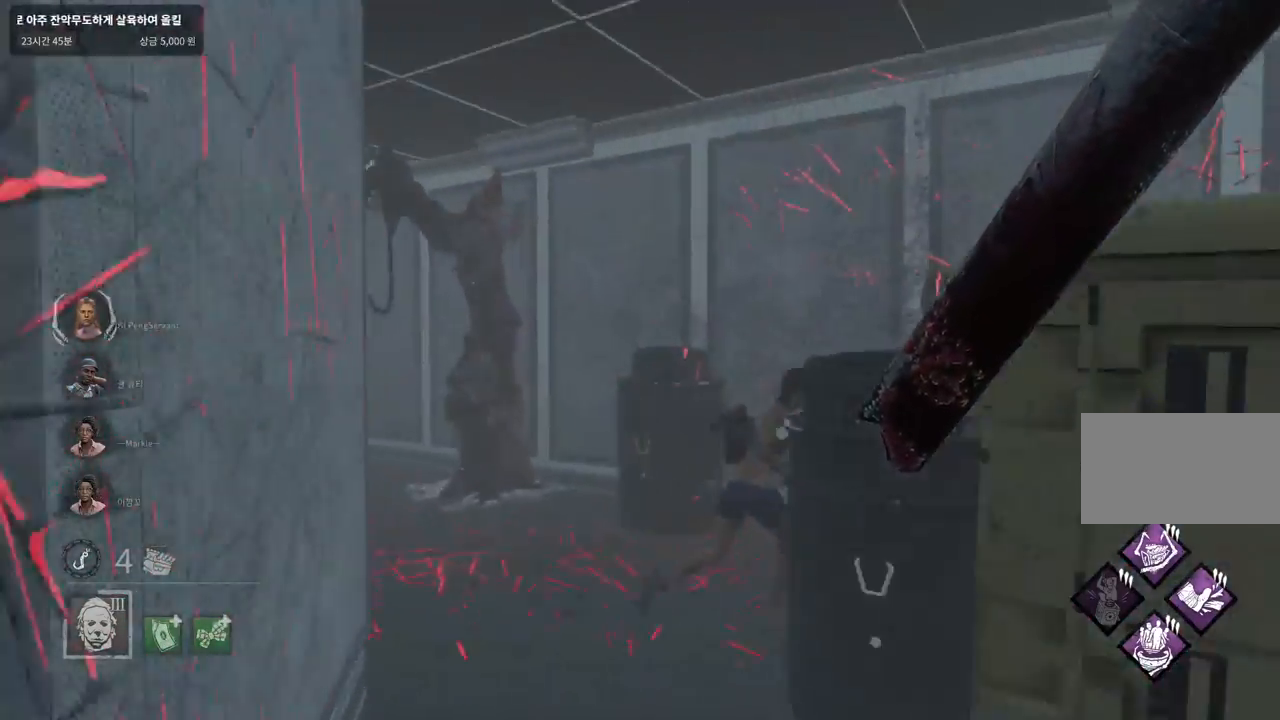
{"keys": ["w"], "mouse": [], "events": [[333, "a", "down"], [433, "a", "up"]]}
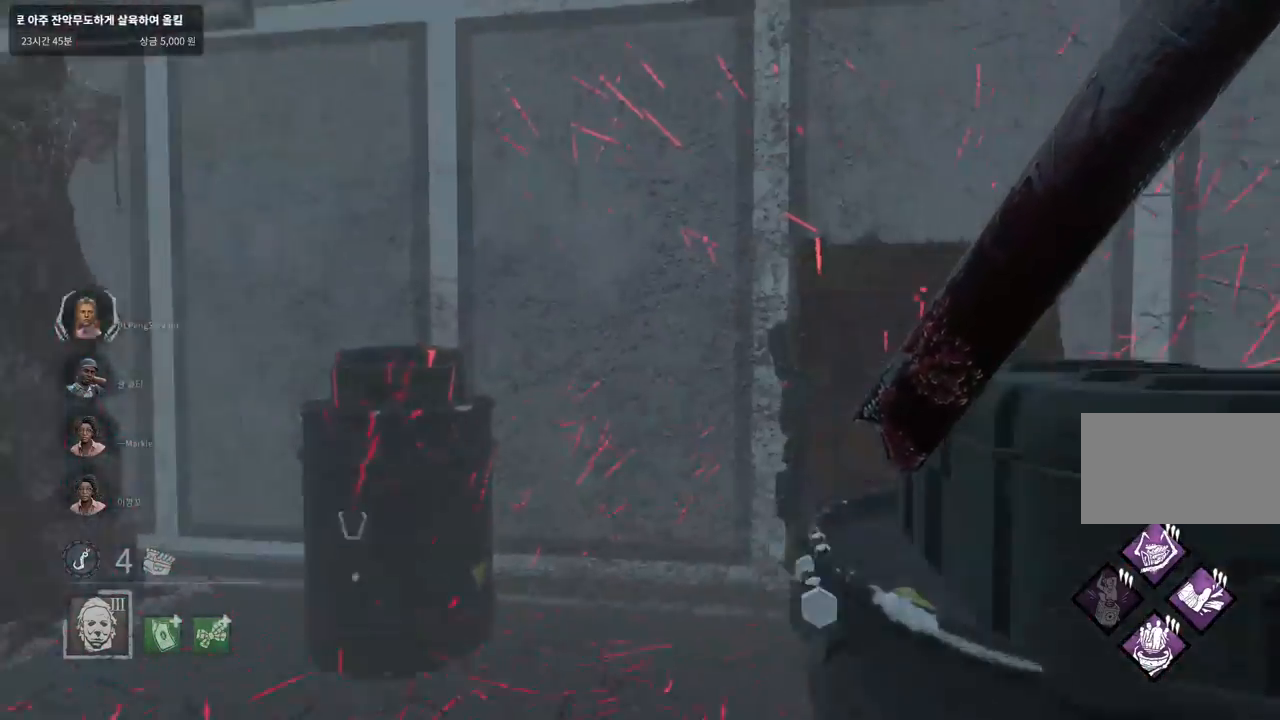
{"keys": ["d", "s"], "mouse": [], "events": [[17, "a", "down"], [200, "a", "up"], [250, "w", "up"], [267, "d", "down"], [350, "s", "down"]]}
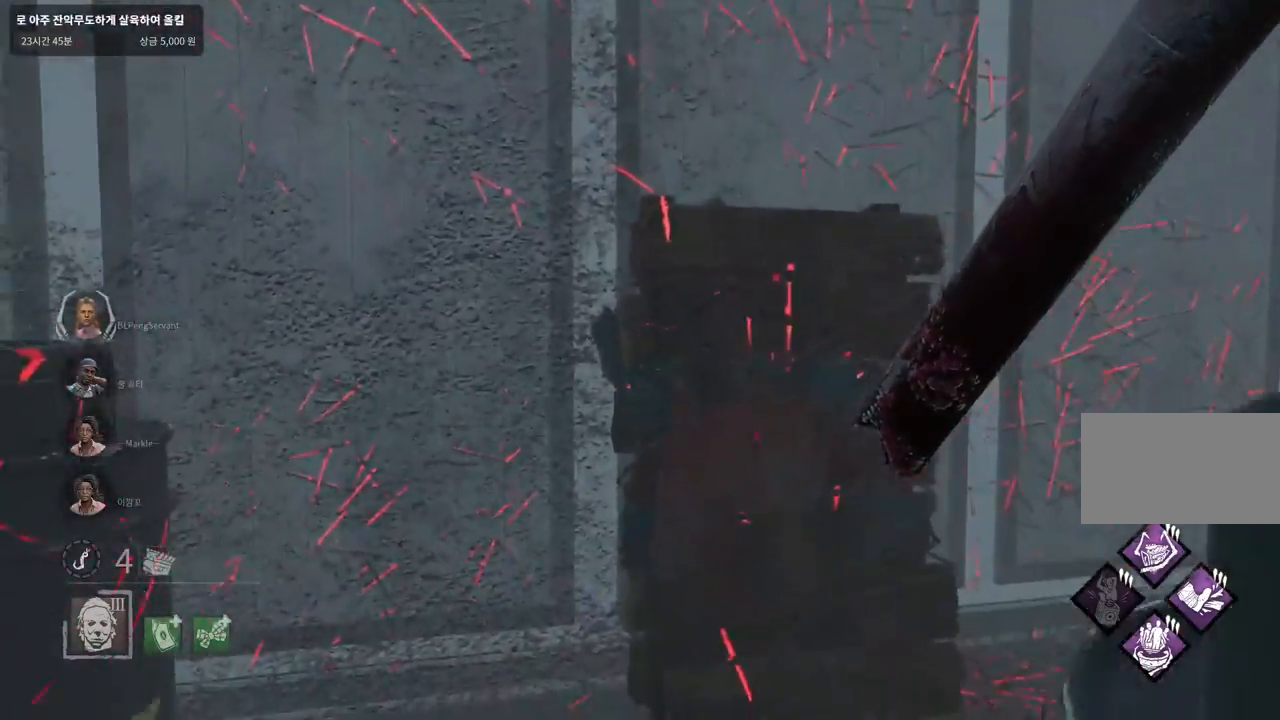
{"keys": ["d"], "mouse": [], "events": [[267, "s", "up"]]}
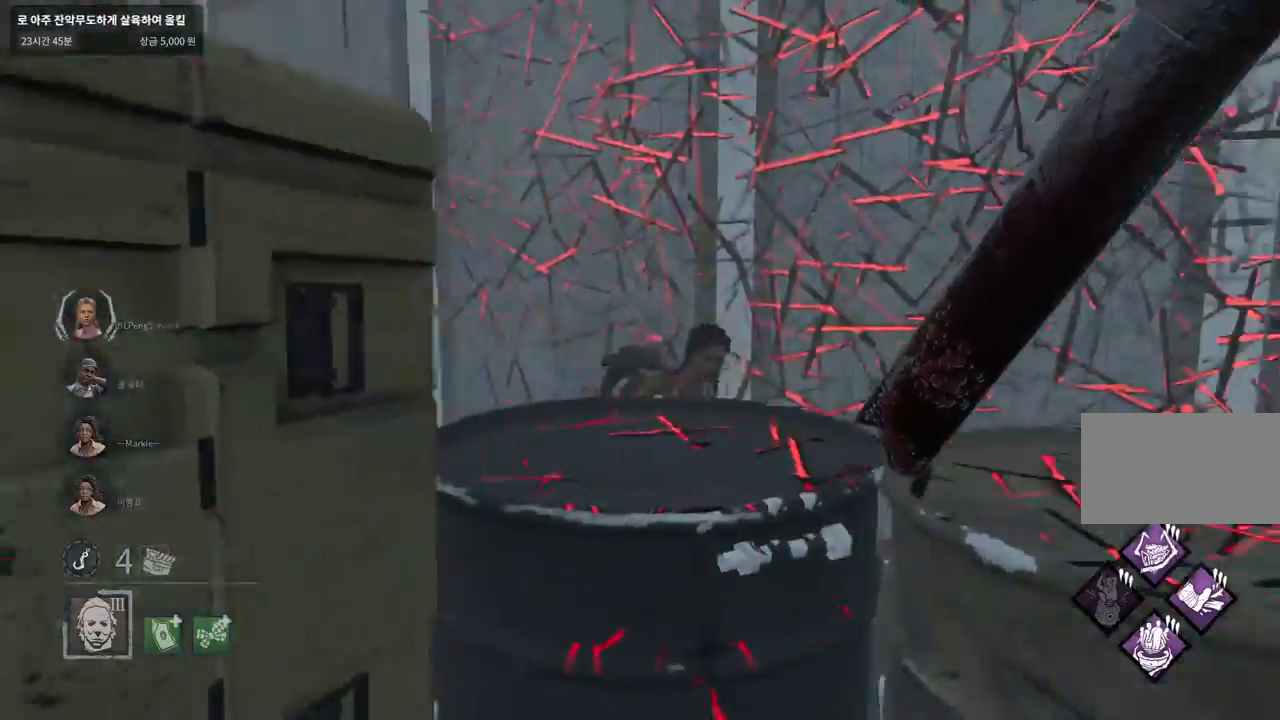
{"keys": ["w"], "mouse": [], "events": [[117, "w", "down"], [433, "d", "up"]]}
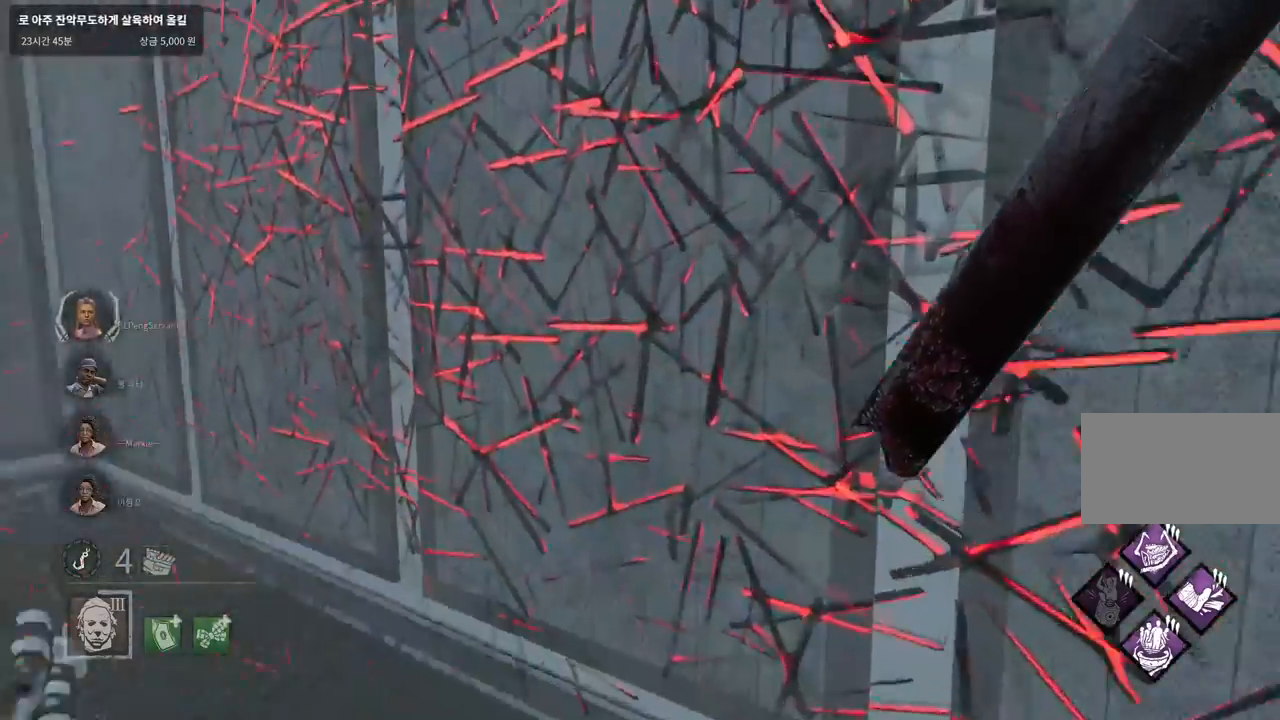
{"keys": ["d", "w"], "mouse": [], "events": [[433, "d", "down"]]}
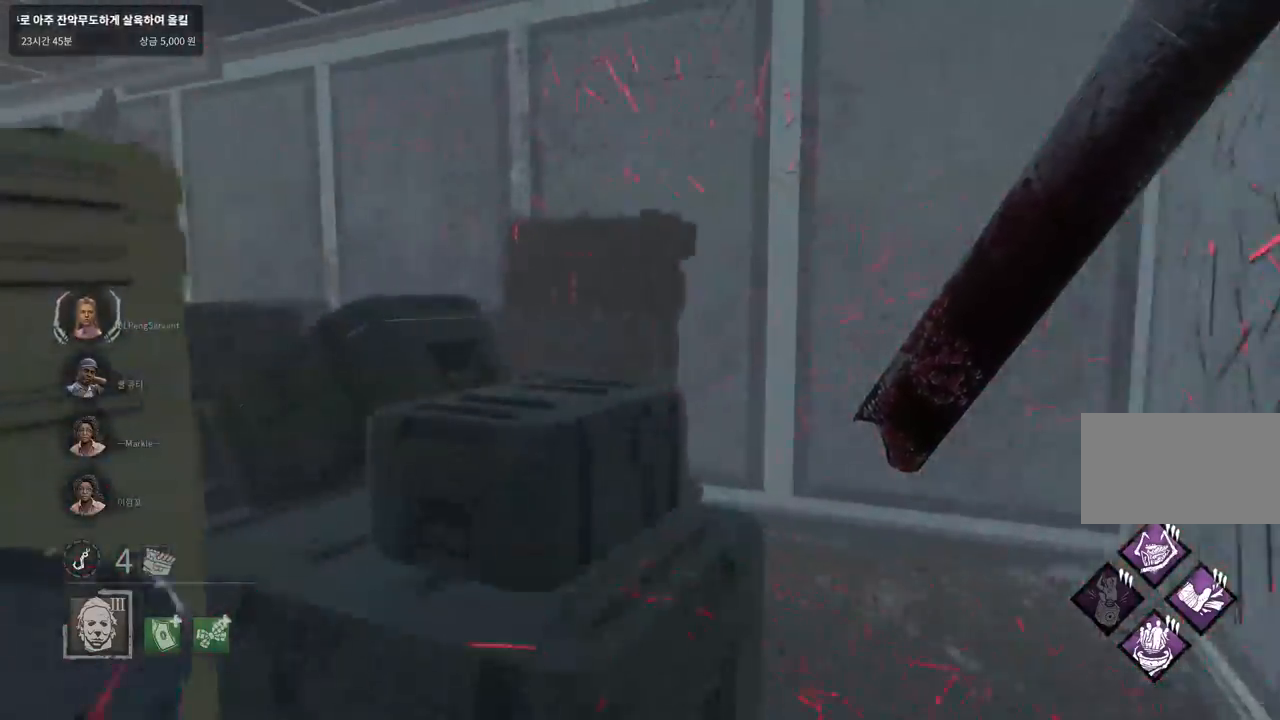
{"keys": ["w"], "mouse": [], "events": [[33, "d", "up"], [83, "d", "down"], [467, "d", "up"]]}
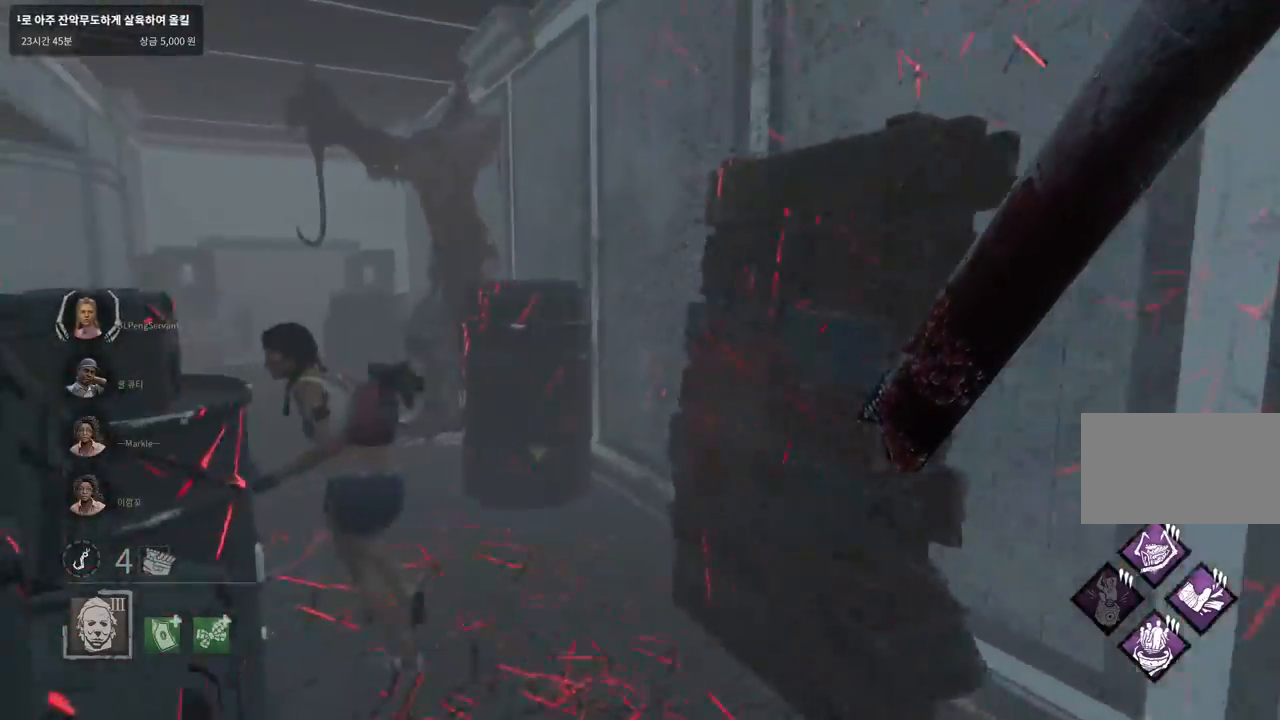
{"keys": [], "mouse": [], "events": [[150, "w", "up"], [250, "s", "down"], [483, "s", "up"]]}
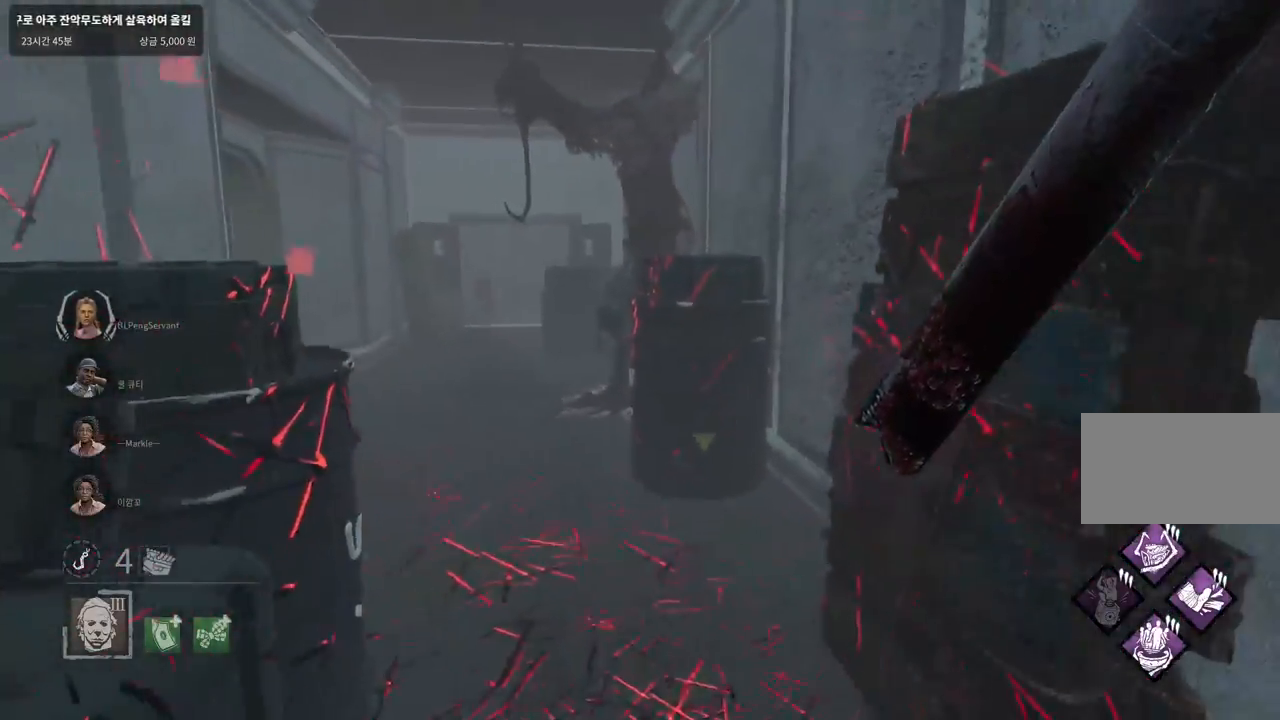
{"keys": ["d"], "mouse": [], "events": [[67, "w", "down"], [250, "d", "down"], [333, "w", "up"]]}
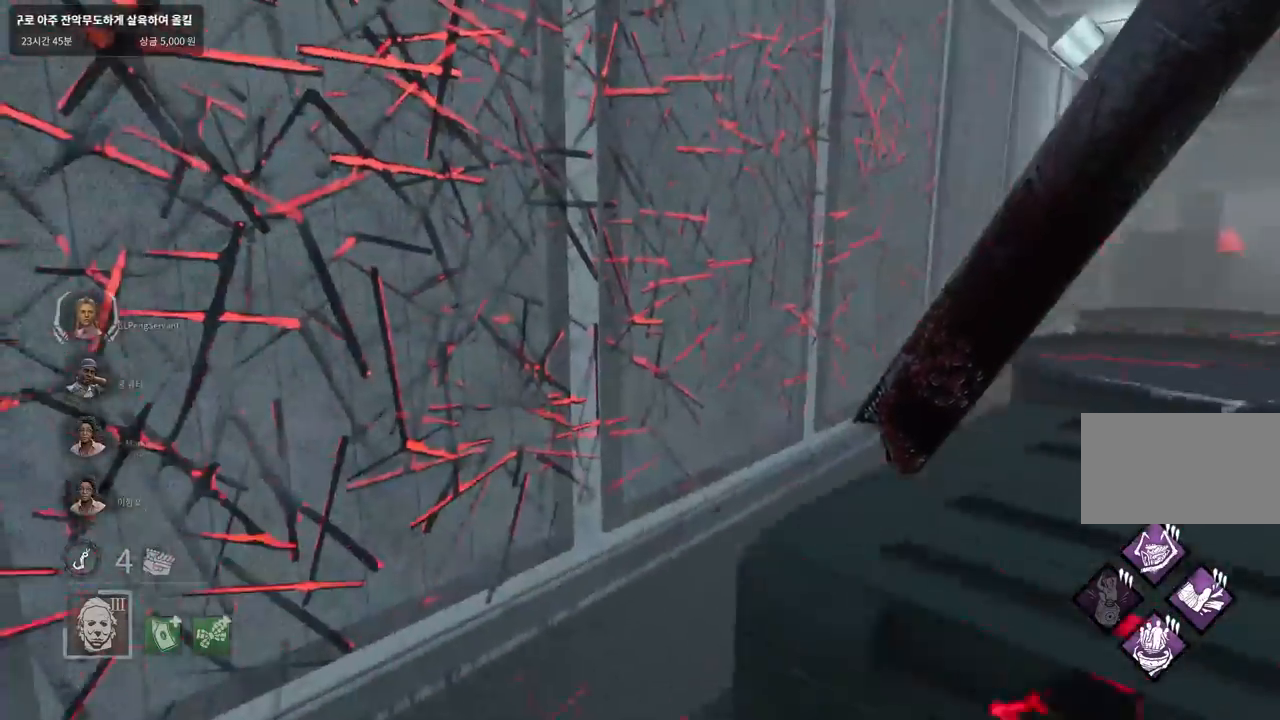
{"keys": ["d", "w"], "mouse": [], "events": [[17, "s", "down"], [217, "s", "up"], [317, "w", "down"]]}
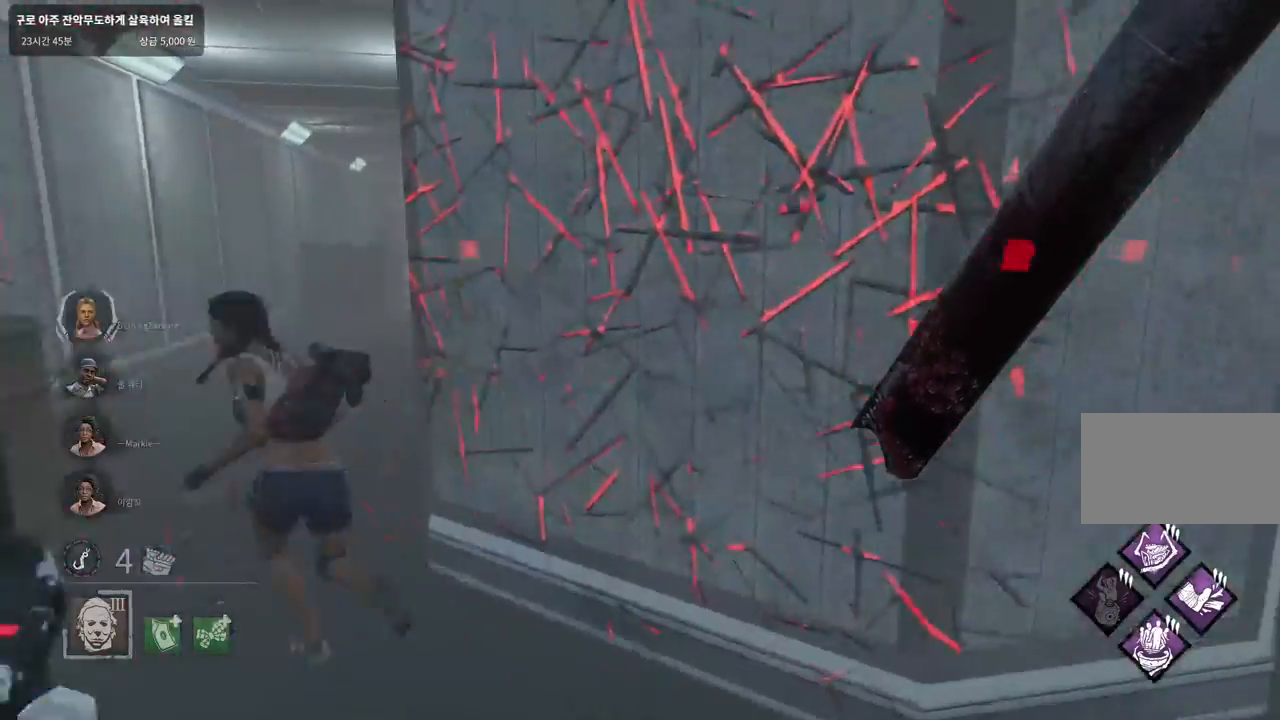
{"keys": ["w"], "mouse": [], "events": [[17, "d", "up"]]}
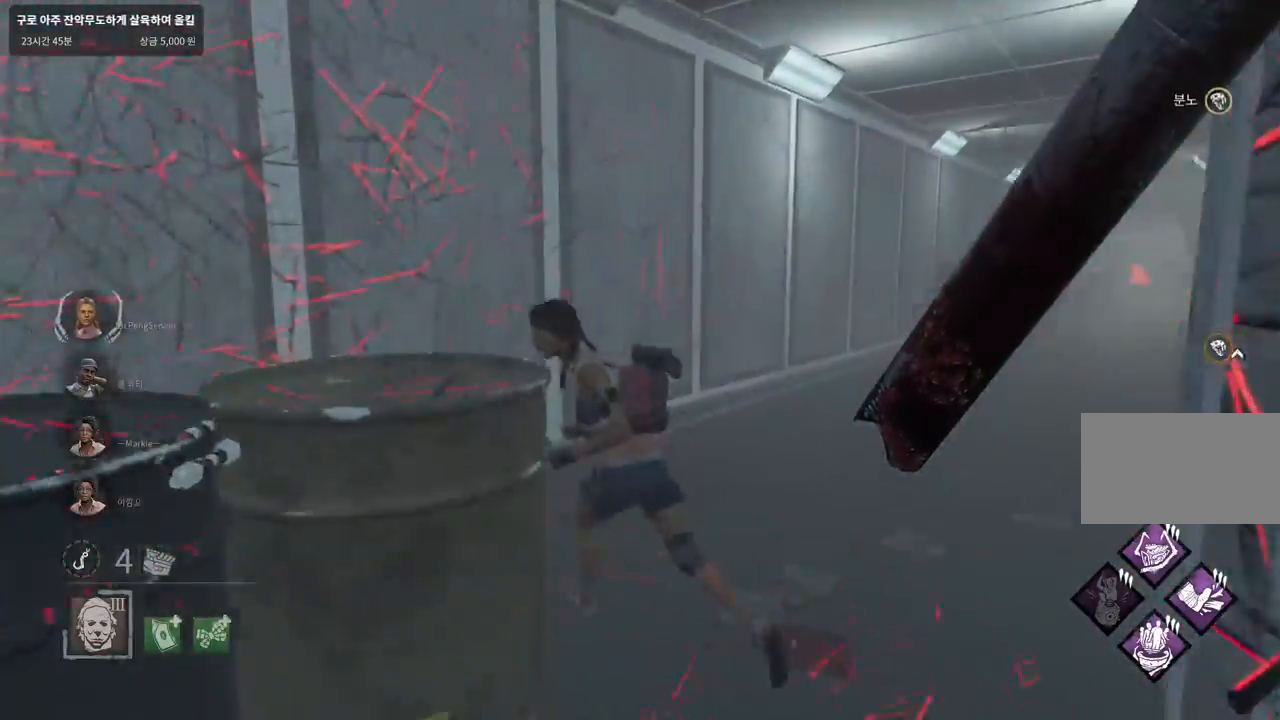
{"keys": ["w"], "mouse": [], "events": []}
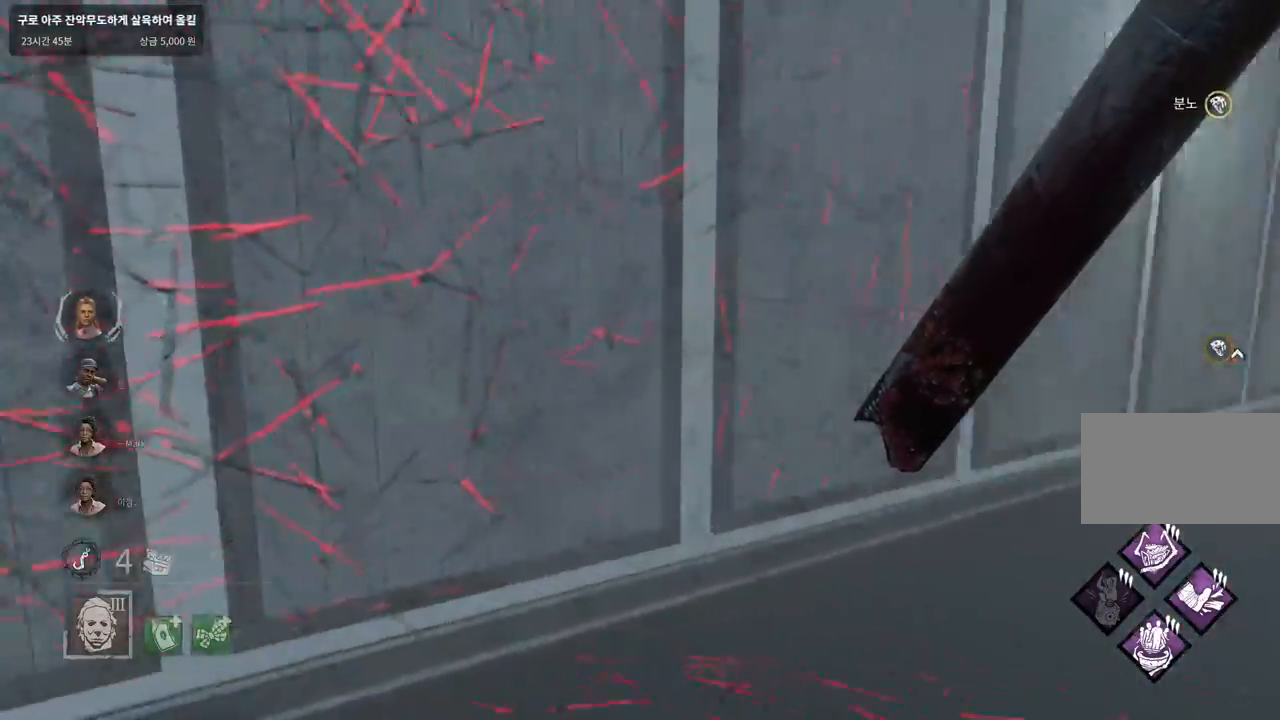
{"keys": ["w"], "mouse": ["left"], "events": [[200, "mouse_left", "down"]]}
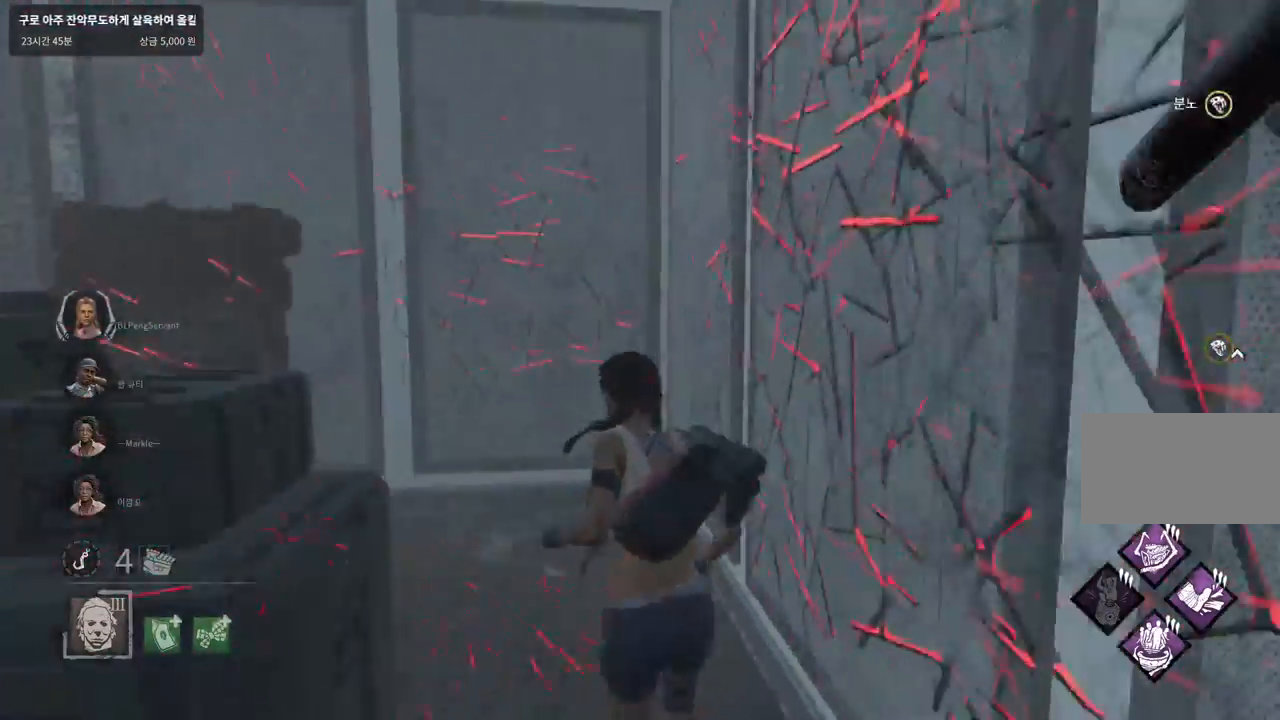
{"keys": ["w"], "mouse": [], "events": [[367, "mouse_left", "up"]]}
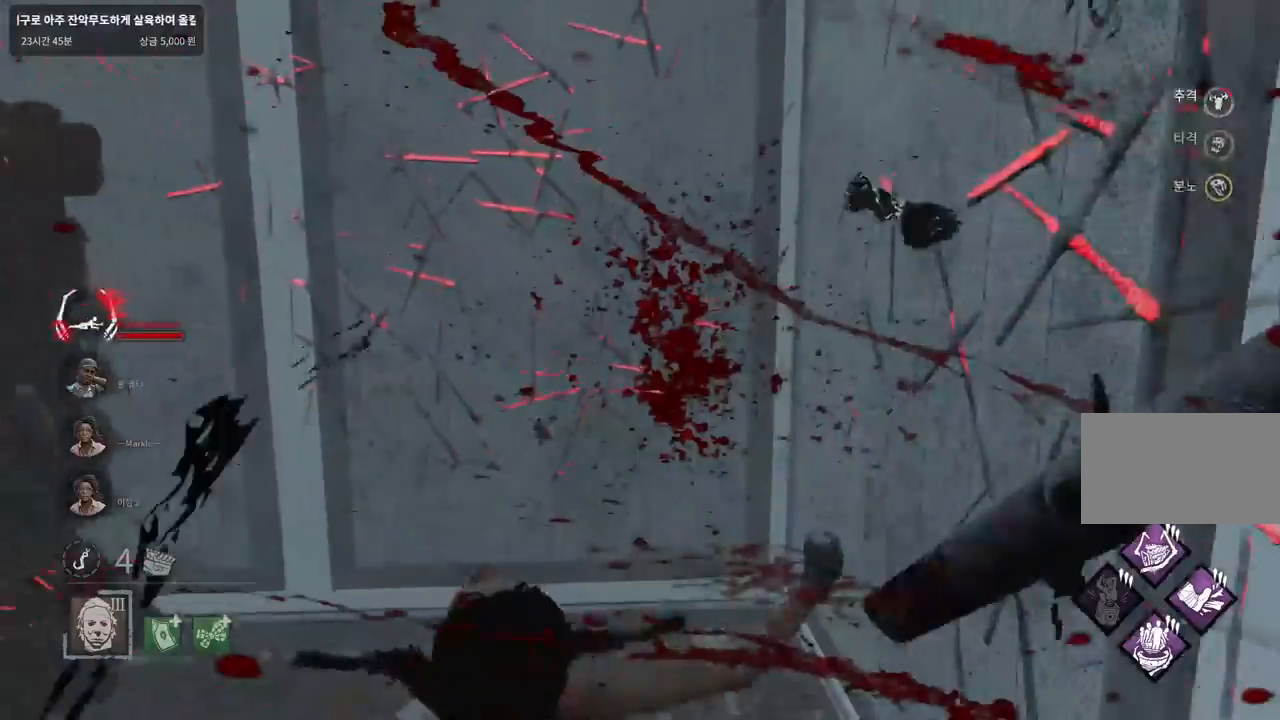
{"keys": ["d"], "mouse": [], "events": [[167, "d", "down"], [317, "w", "up"]]}
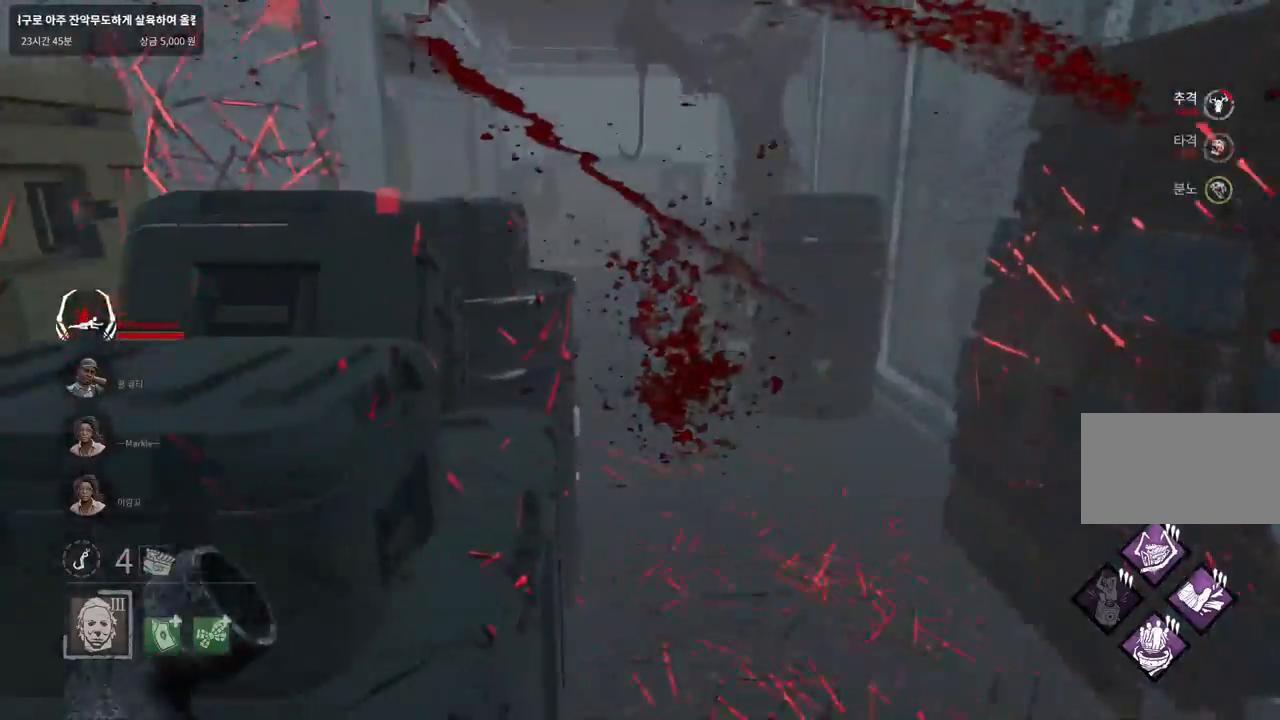
{"keys": ["a"], "mouse": [], "events": [[133, "s", "down"], [200, "d", "up"], [283, "a", "down"], [317, "s", "up"]]}
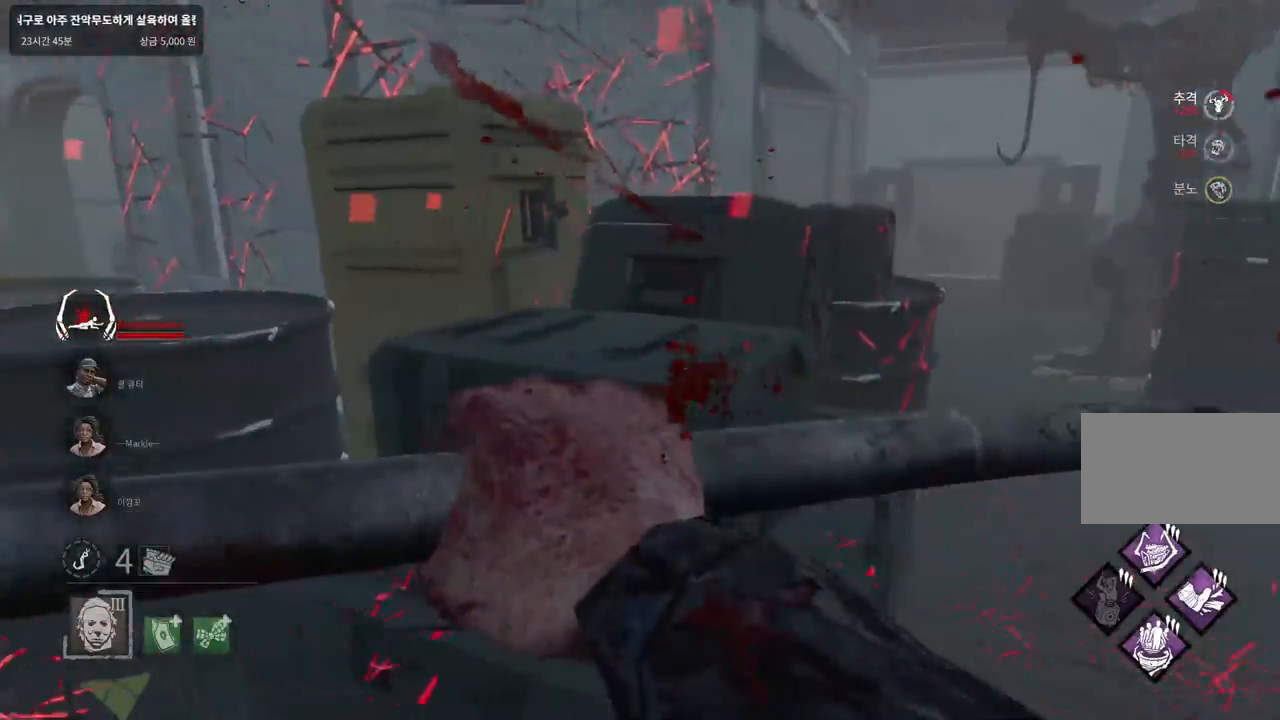
{"keys": ["a", "w"], "mouse": [], "events": [[250, "w", "down"]]}
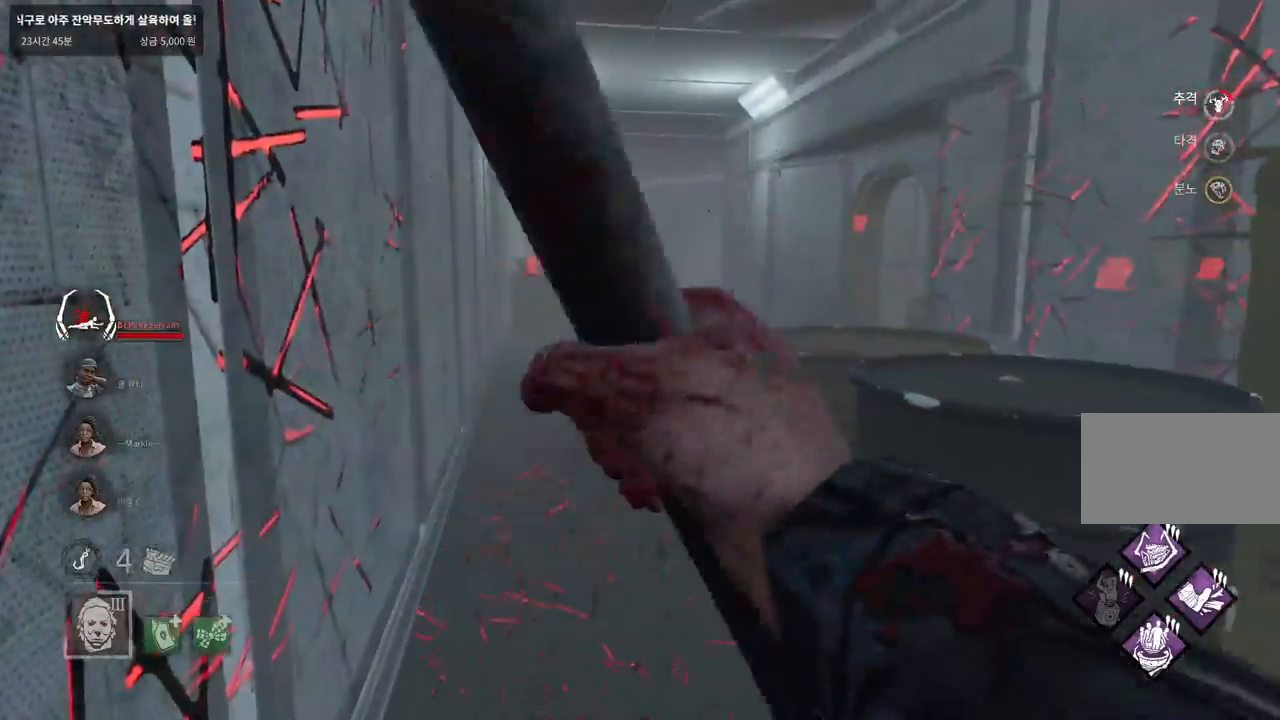
{"keys": ["d", "w"], "mouse": [], "events": [[367, "a", "up"], [400, "d", "down"]]}
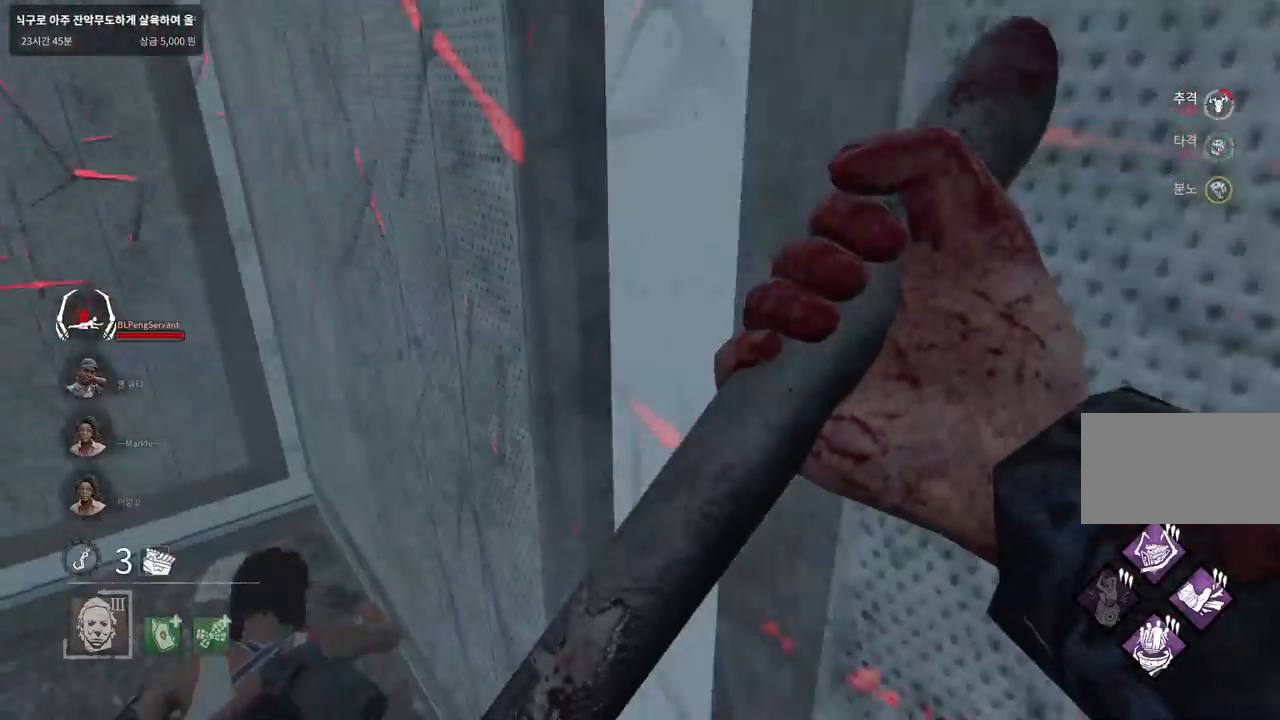
{"keys": ["w"], "mouse": [], "events": [[100, "d", "up"]]}
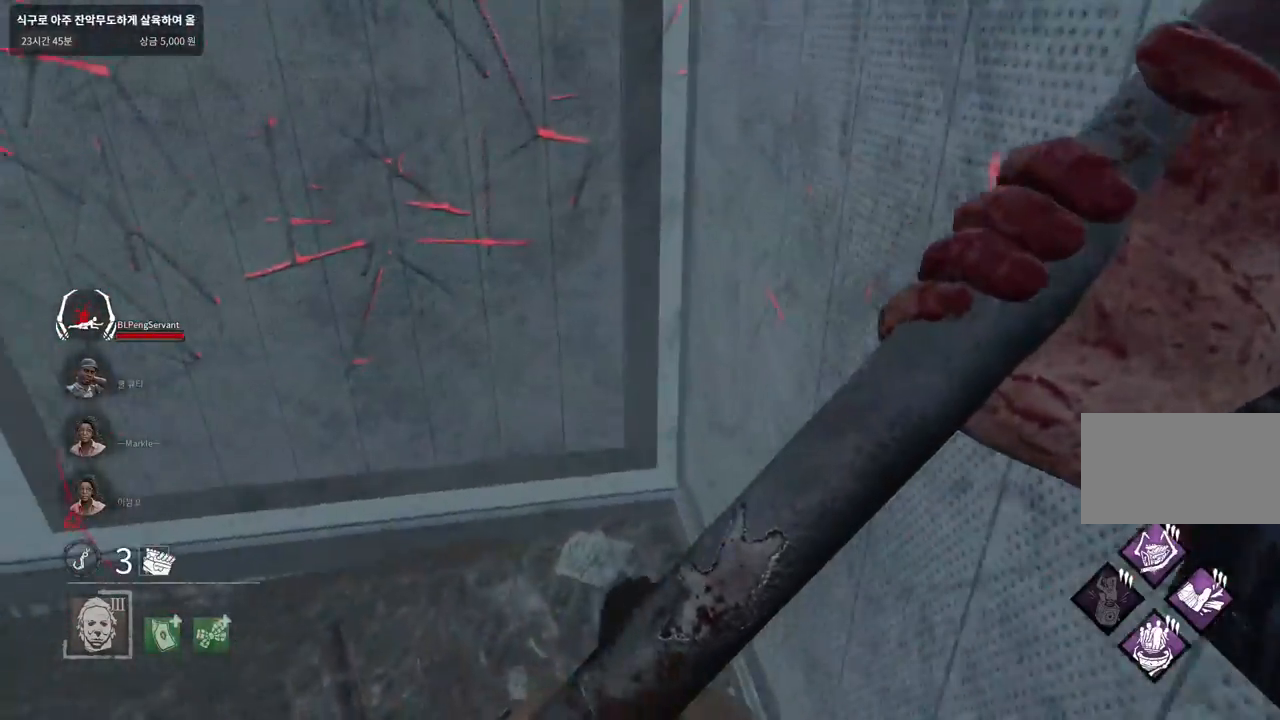
{"keys": [], "mouse": [], "events": [[433, "space", "down"], [483, "space", "up"], [483, "w", "up"]]}
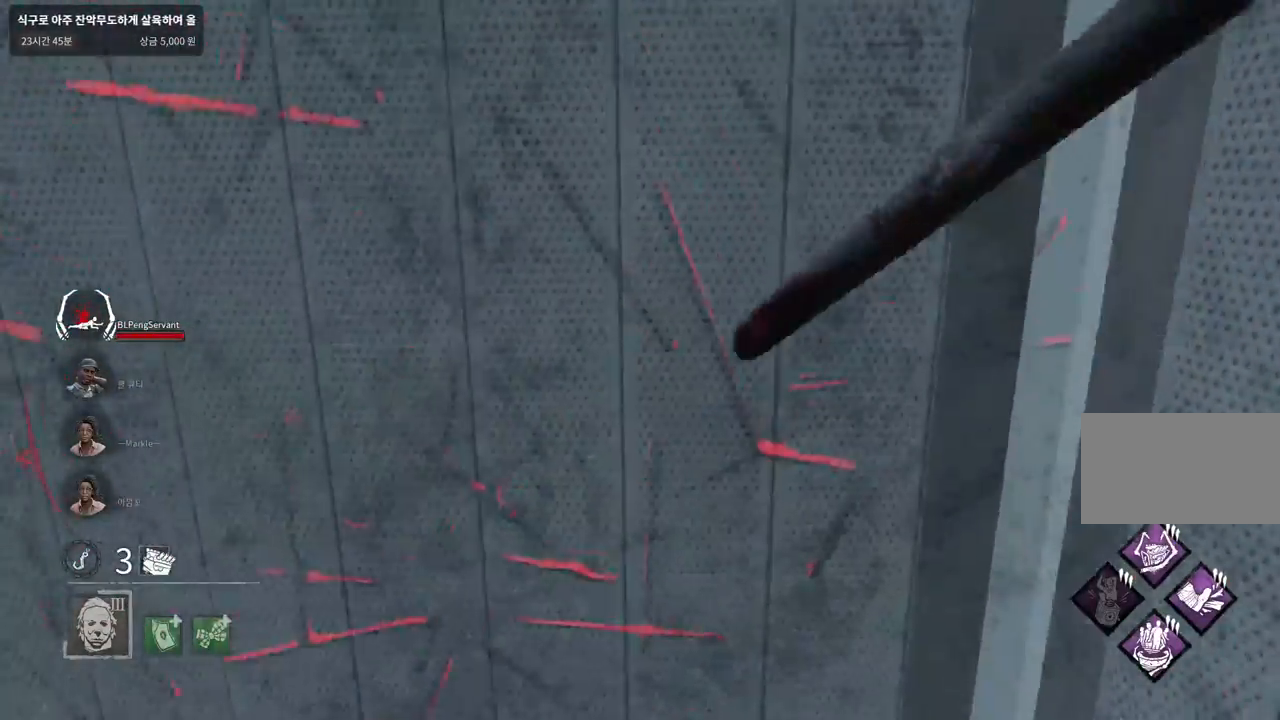
{"keys": [], "mouse": [], "events": [[83, "space", "down"], [150, "space", "up"], [233, "space", "down"], [300, "space", "up"], [383, "space", "down"], [450, "space", "up"]]}
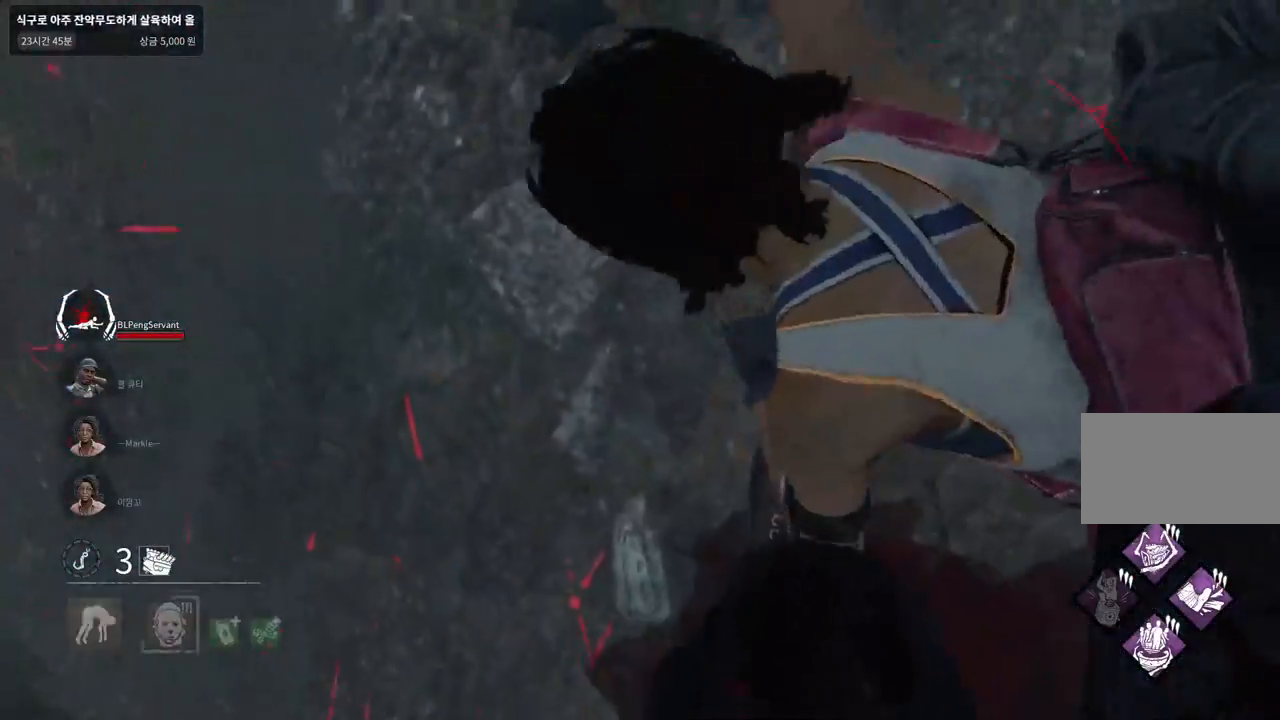
{"keys": [], "mouse": [], "events": []}
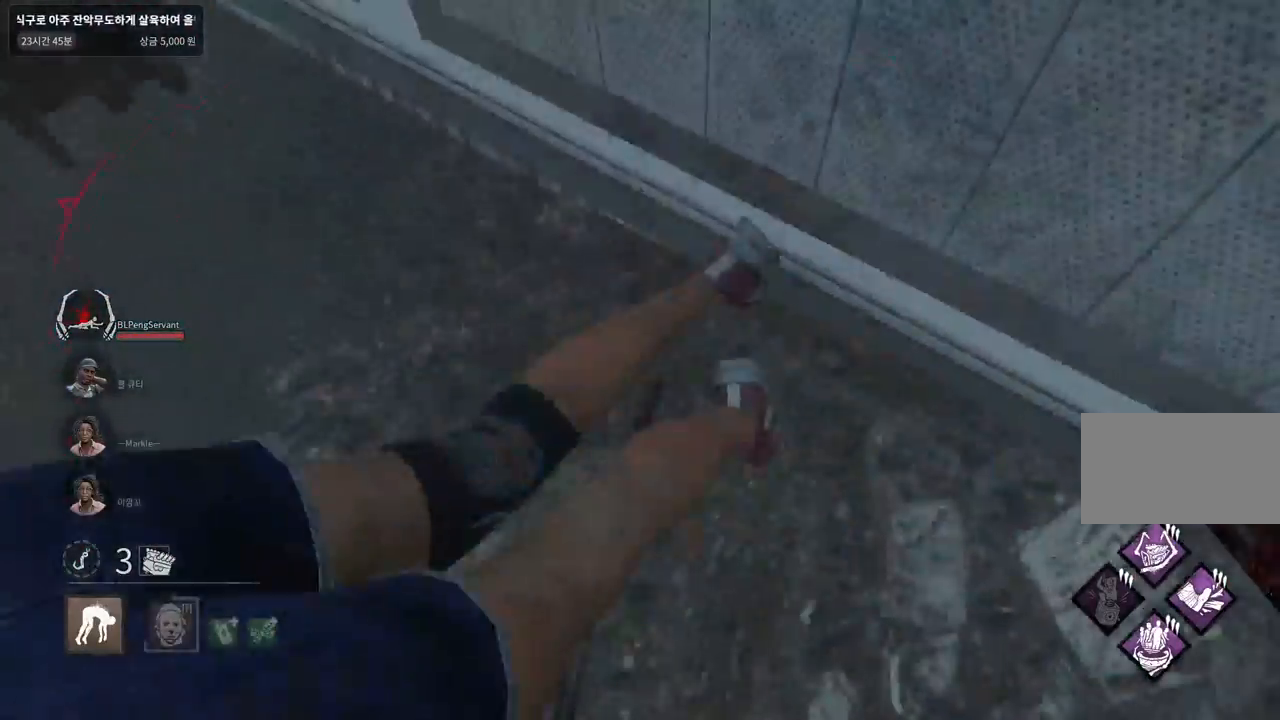
{"keys": [], "mouse": [], "events": []}
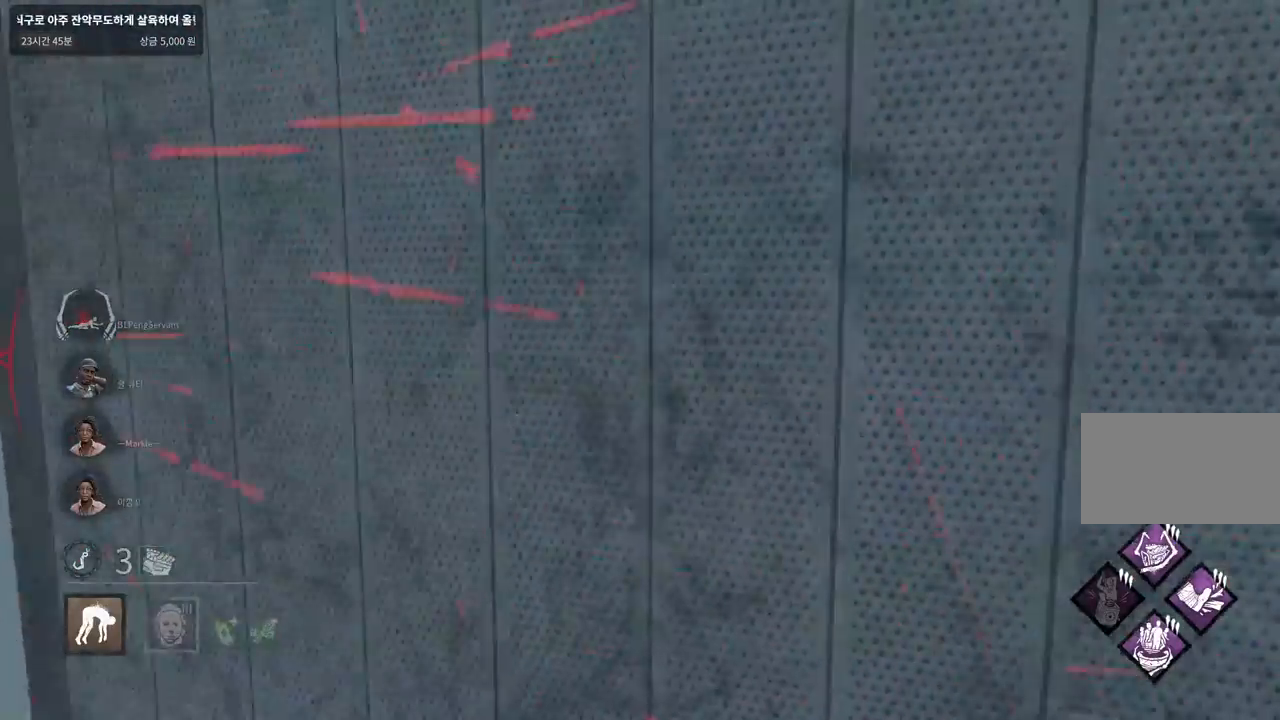
{"keys": [], "mouse": [], "events": []}
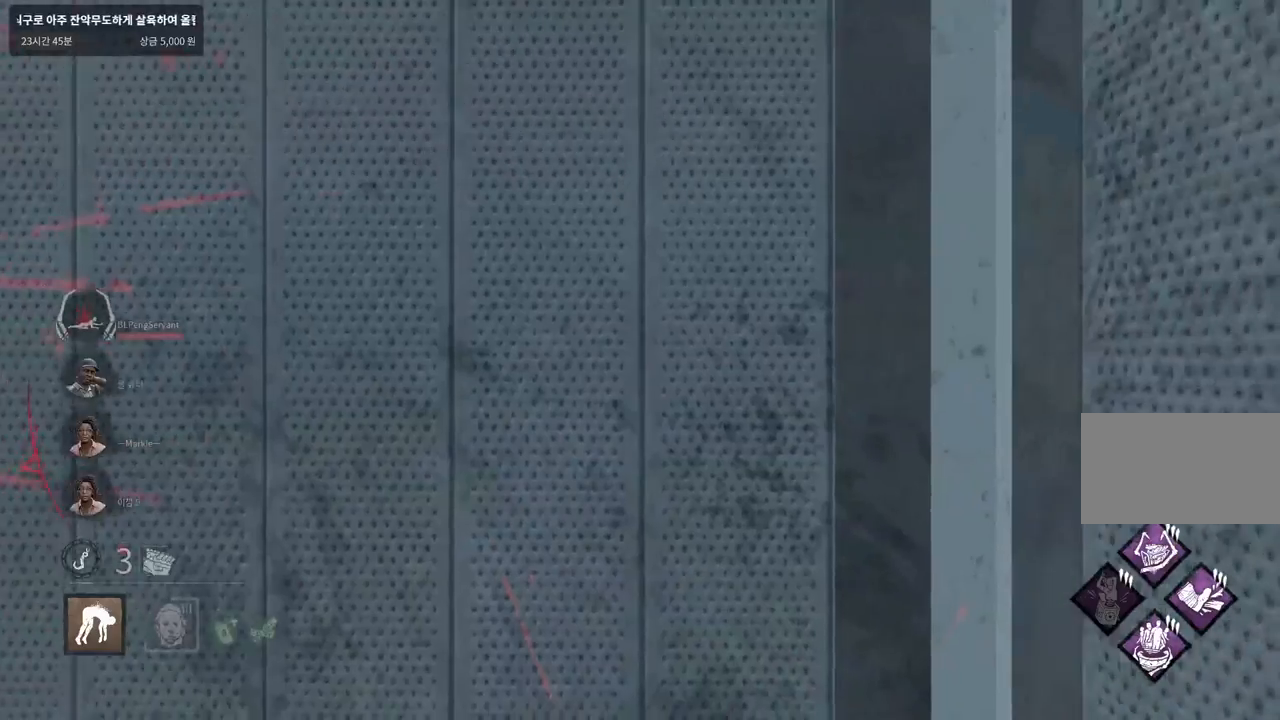
{"keys": [], "mouse": [], "events": []}
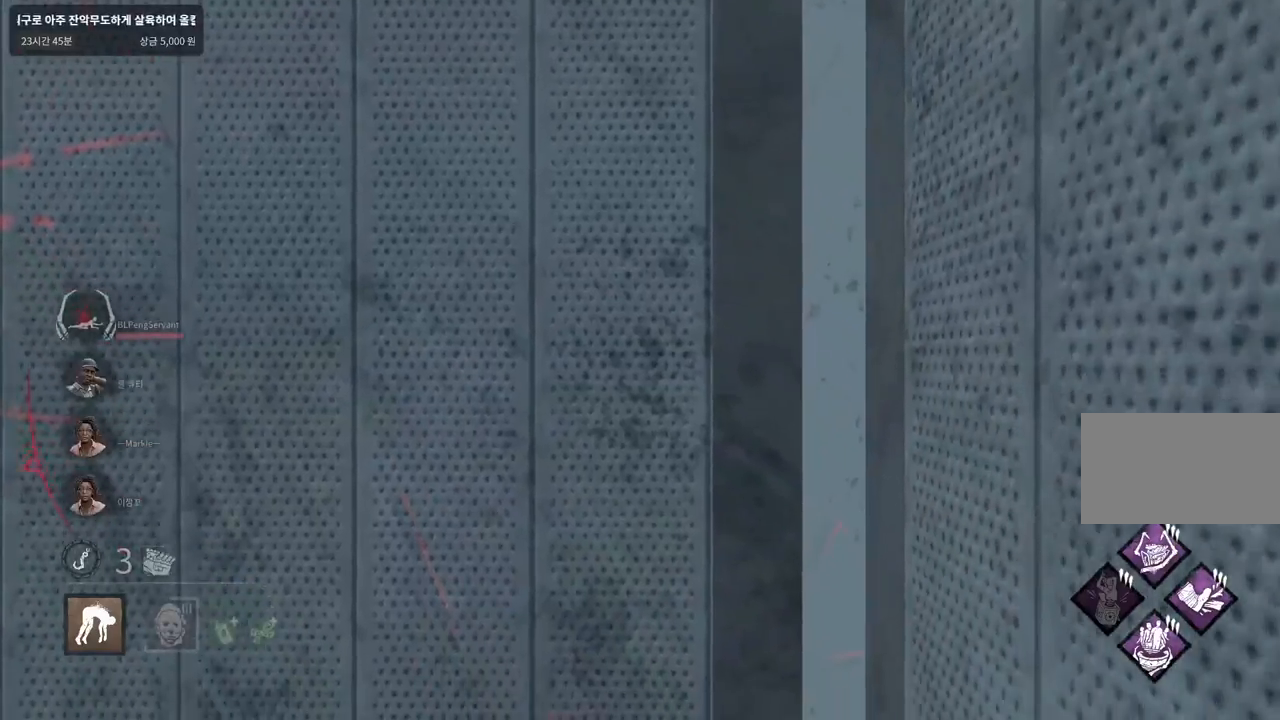
{"keys": ["d", "s"], "mouse": [], "events": [[167, "s", "down"], [467, "d", "down"]]}